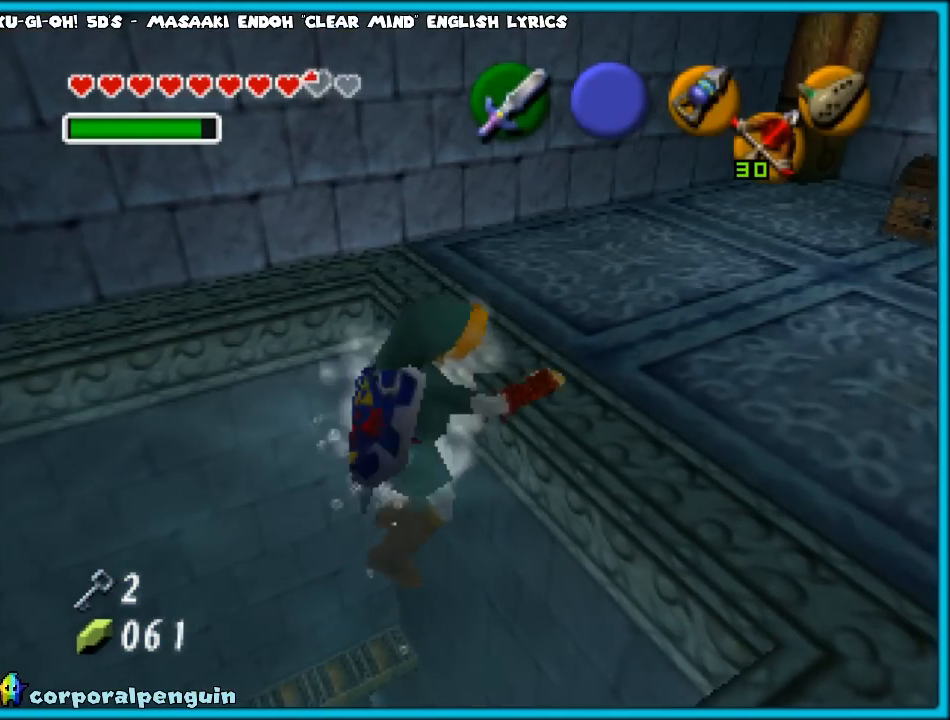
Gameplay with a controller (Nintendo layout); each line is a JSON object with the inputs held at the frame after it. "events" lists button and stick changes between this image and that frame as [ms after this image, input, new state], when the widget could be followed in between. Not read: L1 L3 R3.
{"buttons": [], "left_stick": "up-right", "events": []}
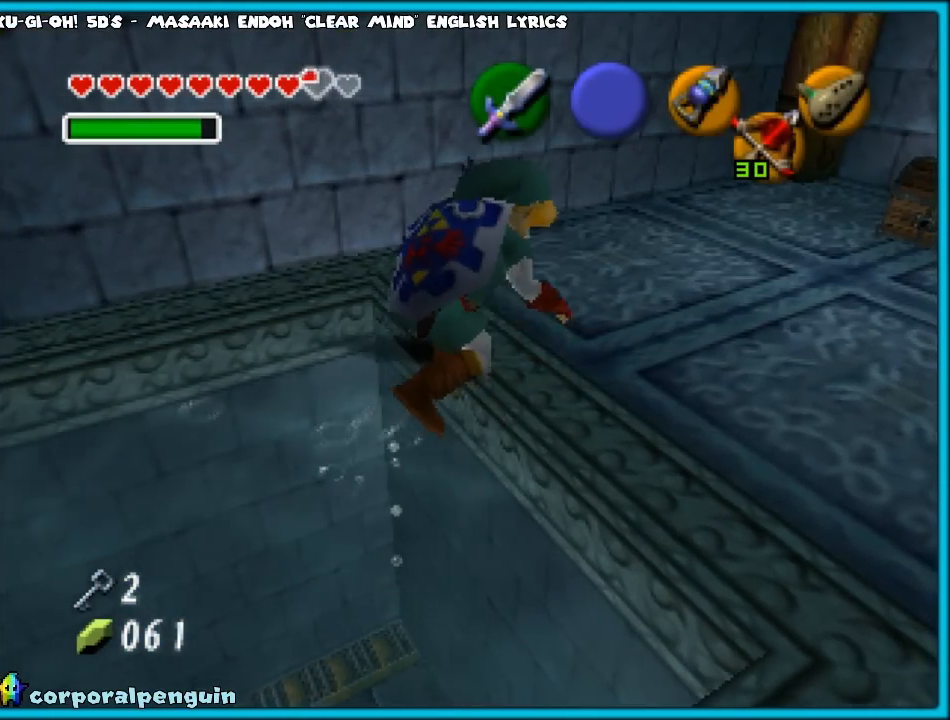
{"buttons": [], "left_stick": "up-right", "events": []}
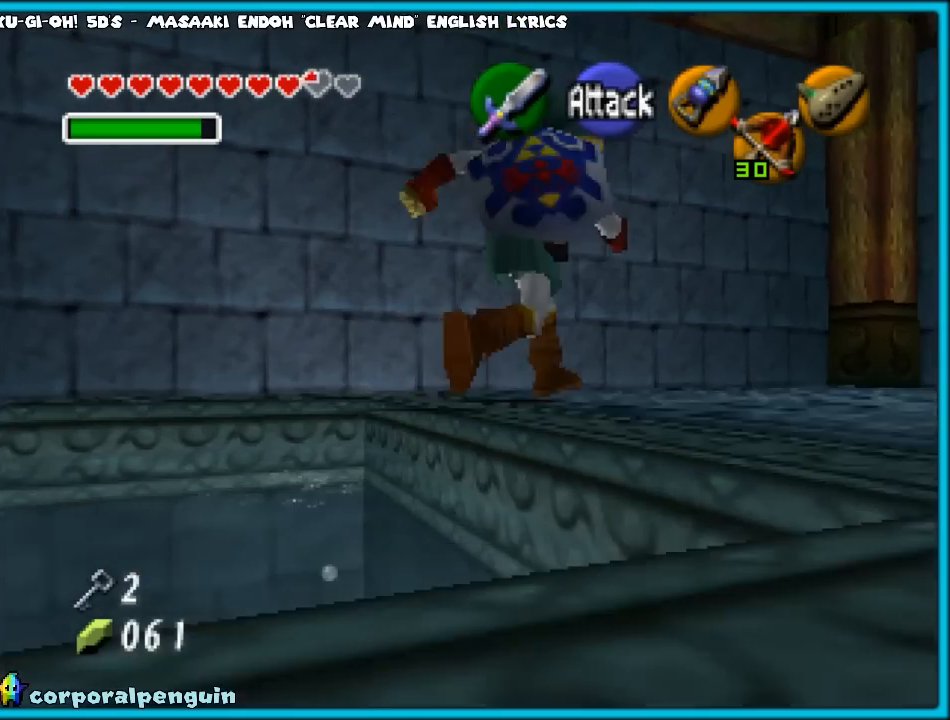
{"buttons": [], "left_stick": "up-right", "events": []}
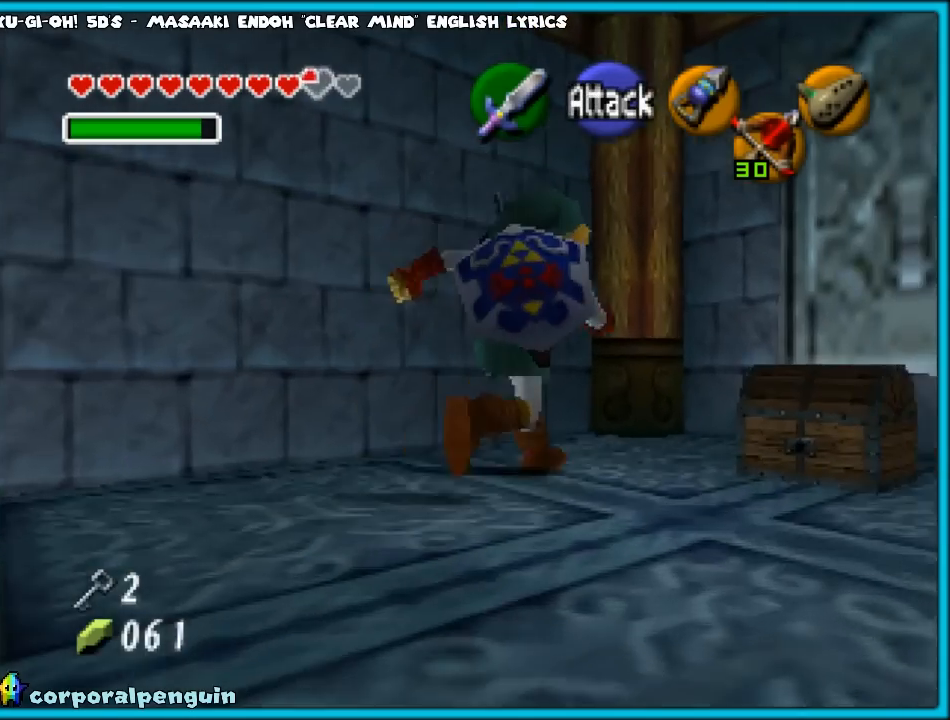
{"buttons": [], "left_stick": "down", "events": [[67, "left_stick", "center"], [300, "left_stick", "down"]]}
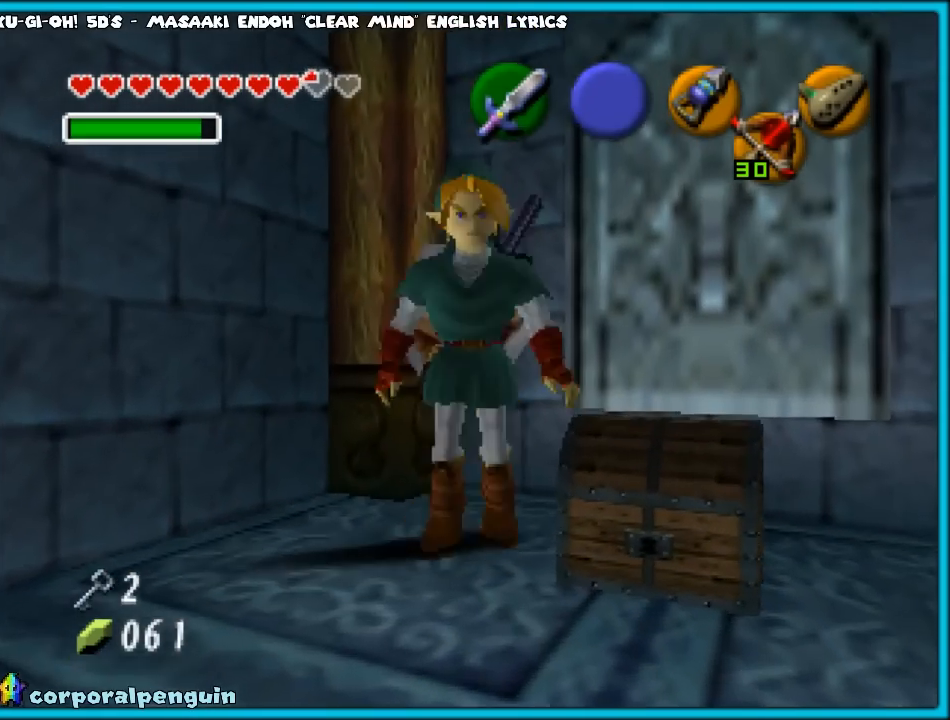
{"buttons": [], "left_stick": "up", "events": [[217, "left_stick", "center"], [417, "left_stick", "up"]]}
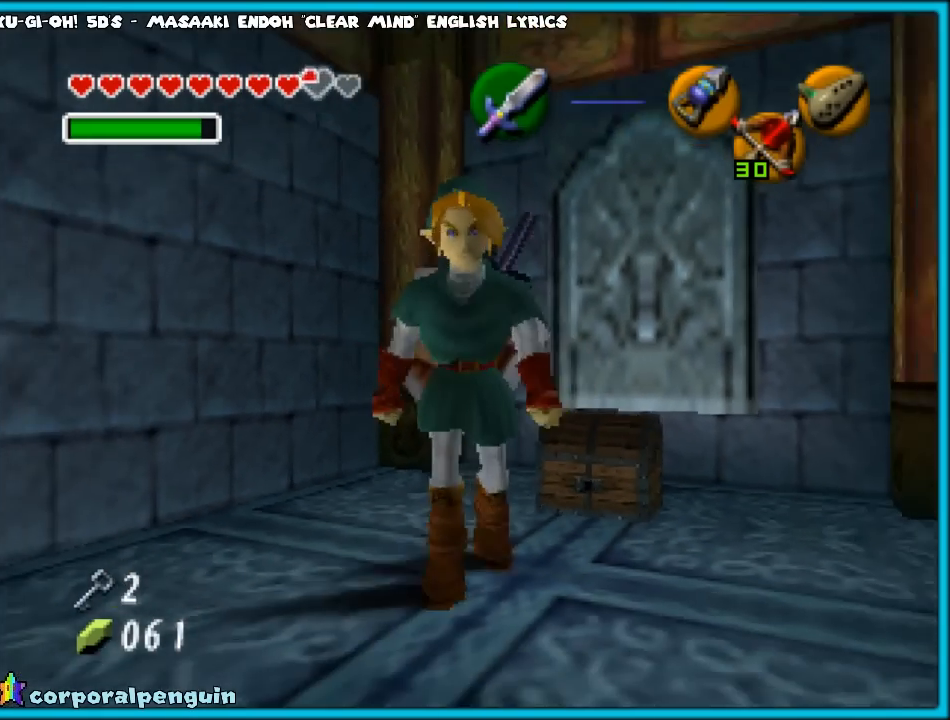
{"buttons": ["A"], "left_stick": "center", "events": [[200, "left_stick", "center"], [483, "A", "down"]]}
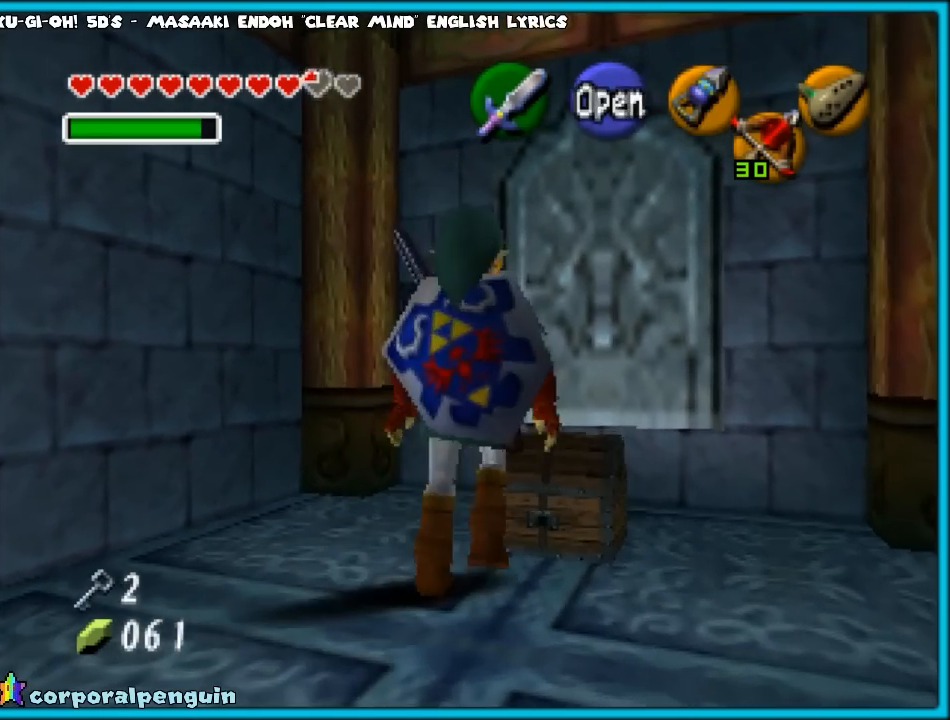
{"buttons": [], "left_stick": "center", "events": [[150, "A", "up"]]}
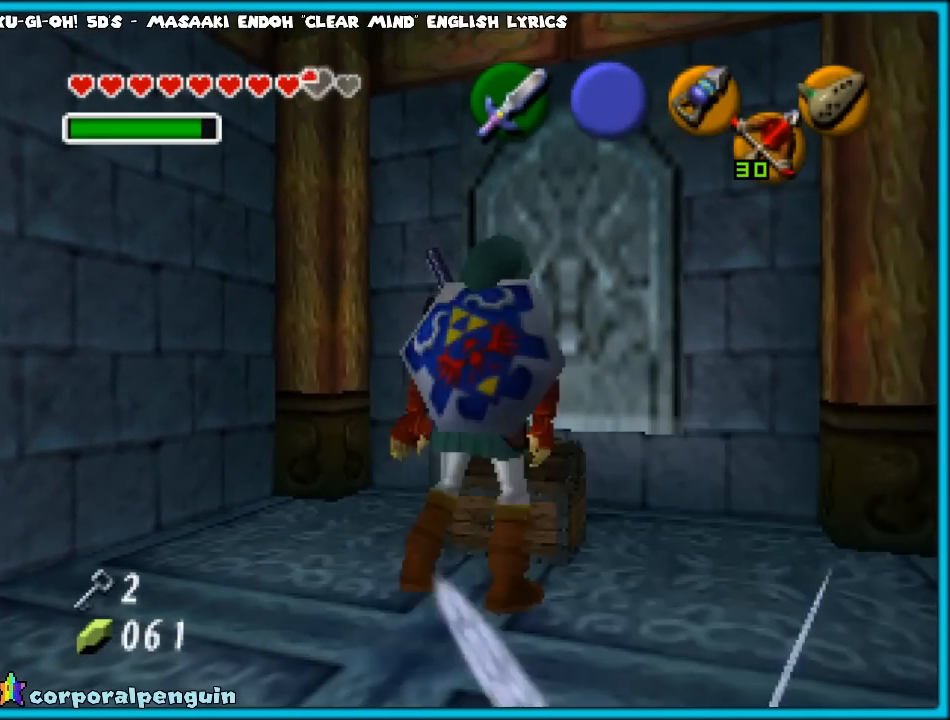
{"buttons": [], "left_stick": "center", "events": []}
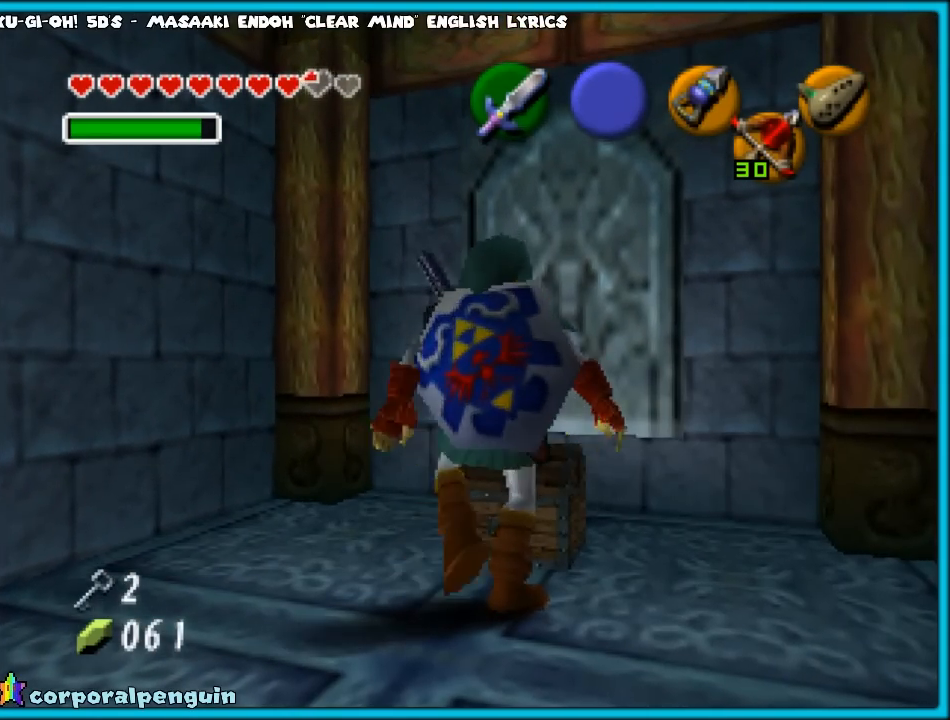
{"buttons": [], "left_stick": "center", "events": []}
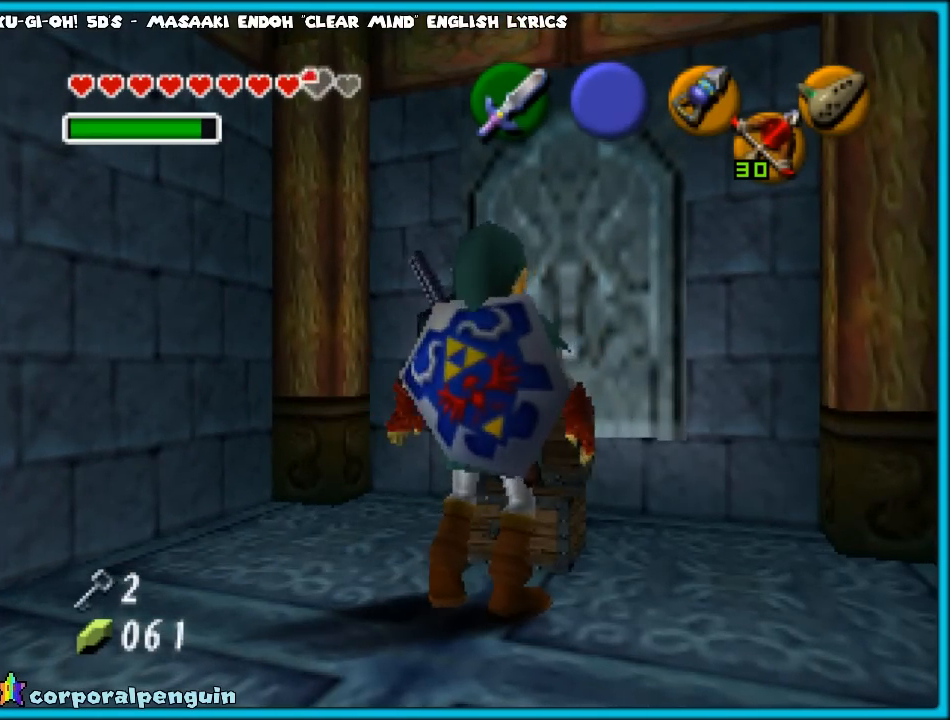
{"buttons": [], "left_stick": "center", "events": []}
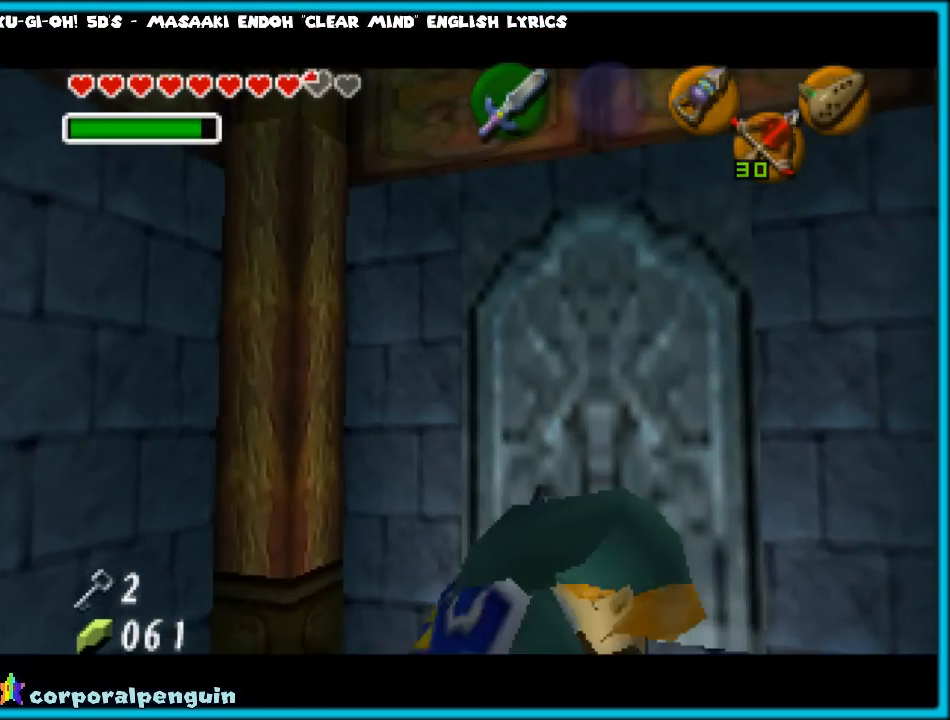
{"buttons": [], "left_stick": "center", "events": []}
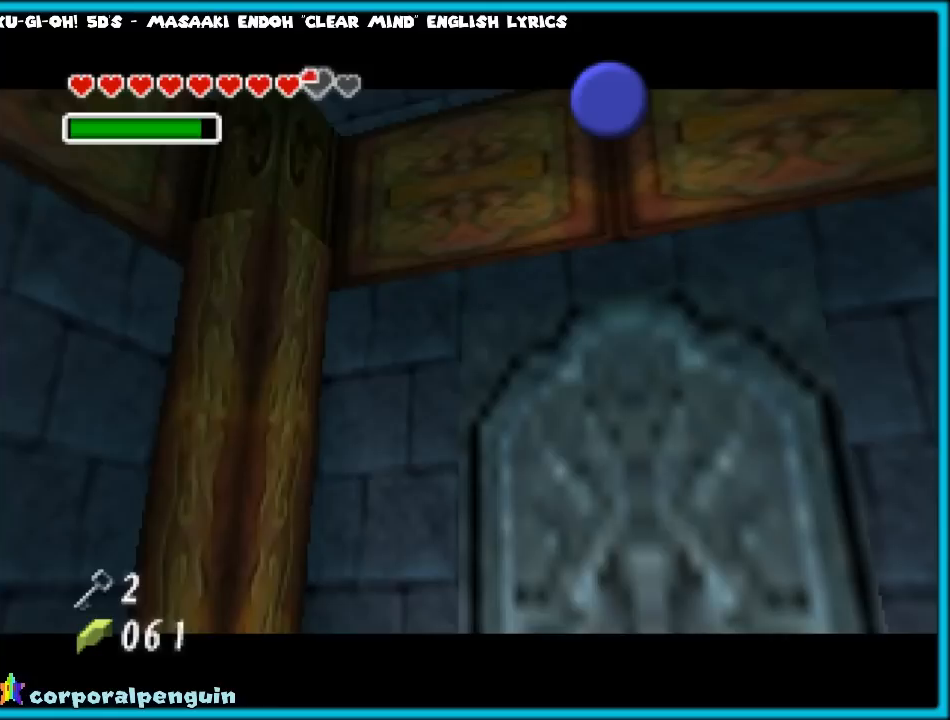
{"buttons": [], "left_stick": "center", "events": []}
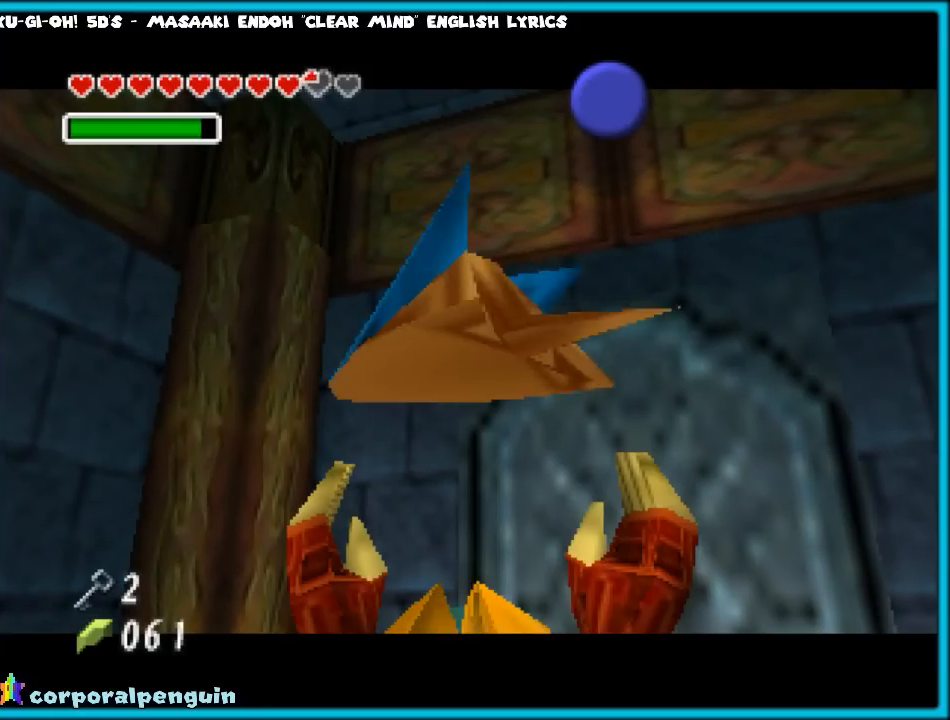
{"buttons": [], "left_stick": "center", "events": []}
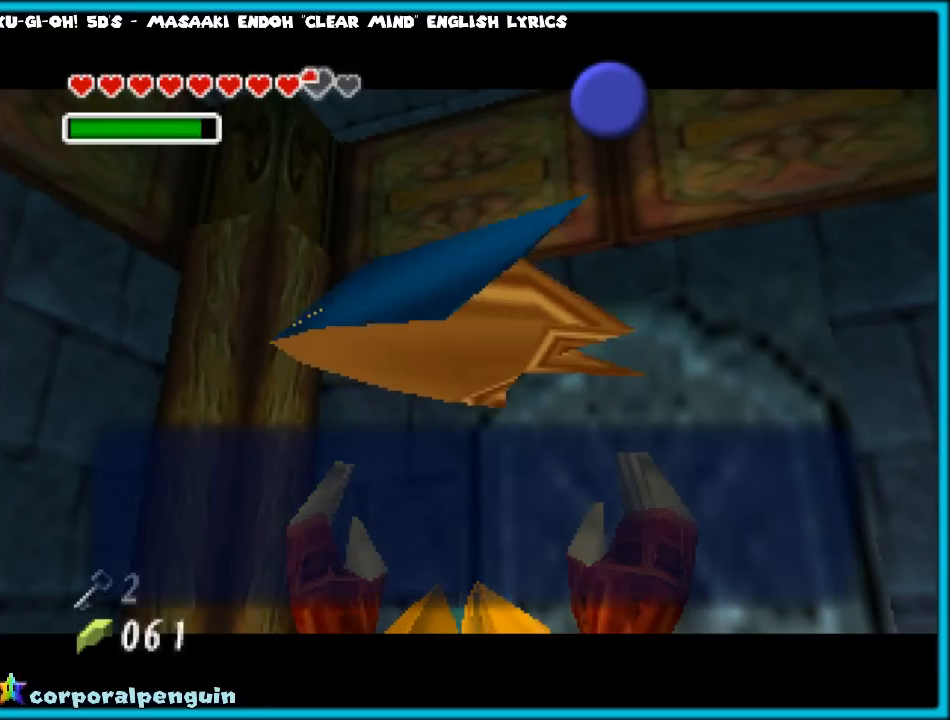
{"buttons": ["A"], "left_stick": "center", "events": [[500, "A", "down"]]}
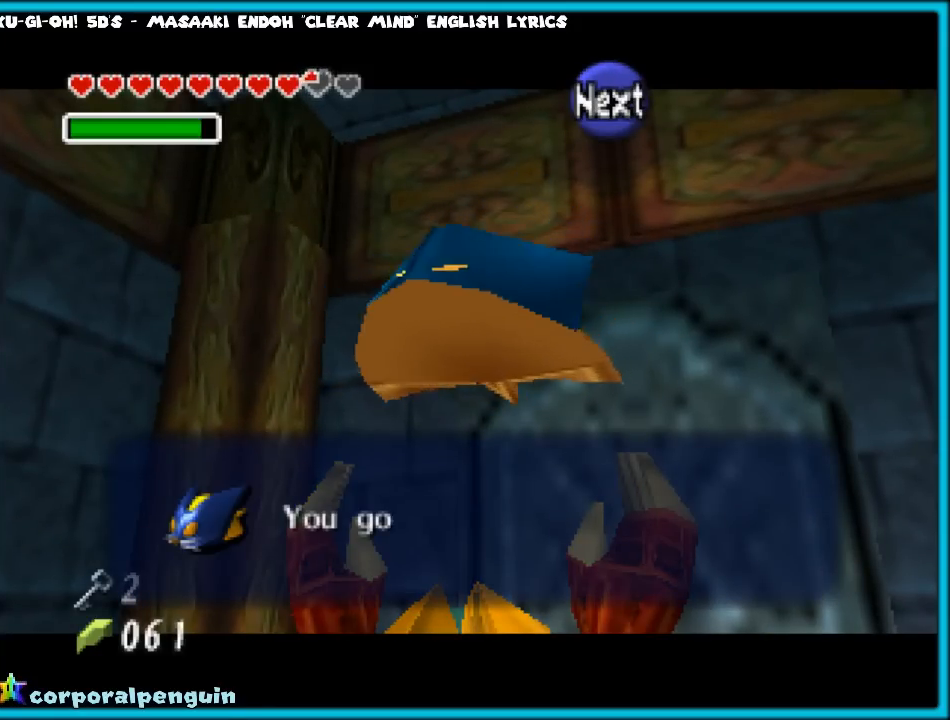
{"buttons": ["A"], "left_stick": "center", "events": [[150, "A", "up"], [200, "B", "down"], [317, "B", "up"], [500, "A", "down"]]}
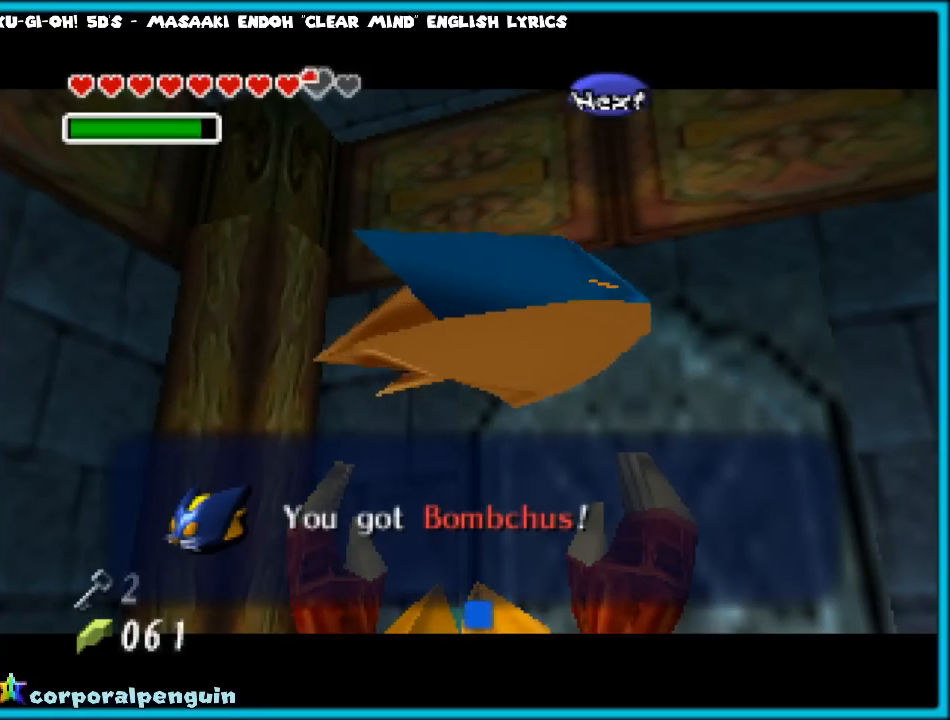
{"buttons": [], "left_stick": "center", "events": [[150, "A", "up"]]}
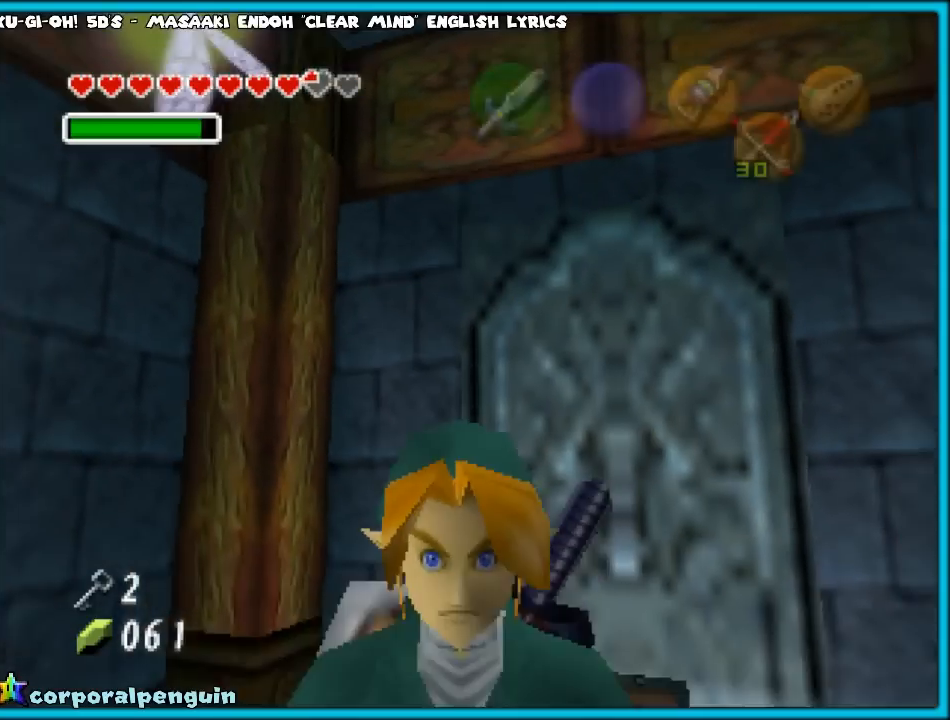
{"buttons": [], "left_stick": "center", "events": [[233, "START", "down"], [367, "START", "up"]]}
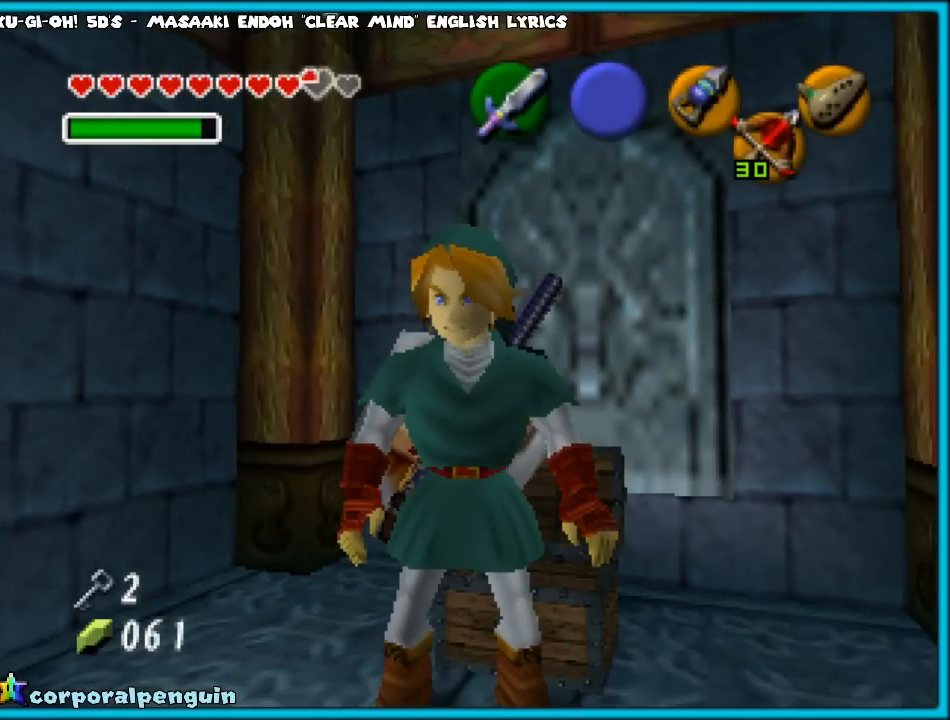
{"buttons": [], "left_stick": "center", "events": []}
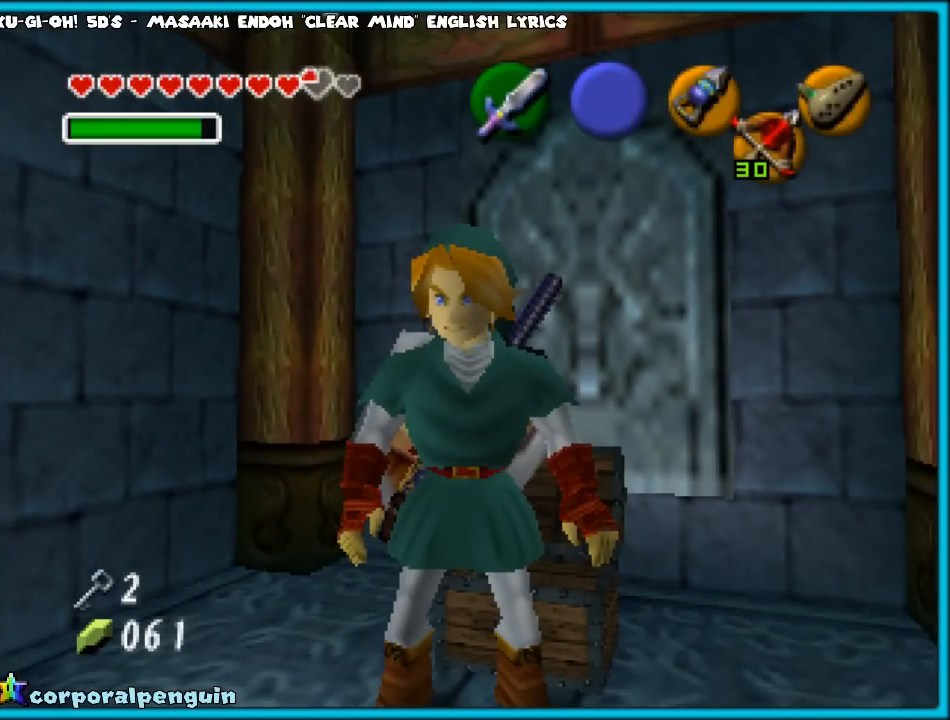
{"buttons": [], "left_stick": "center", "events": []}
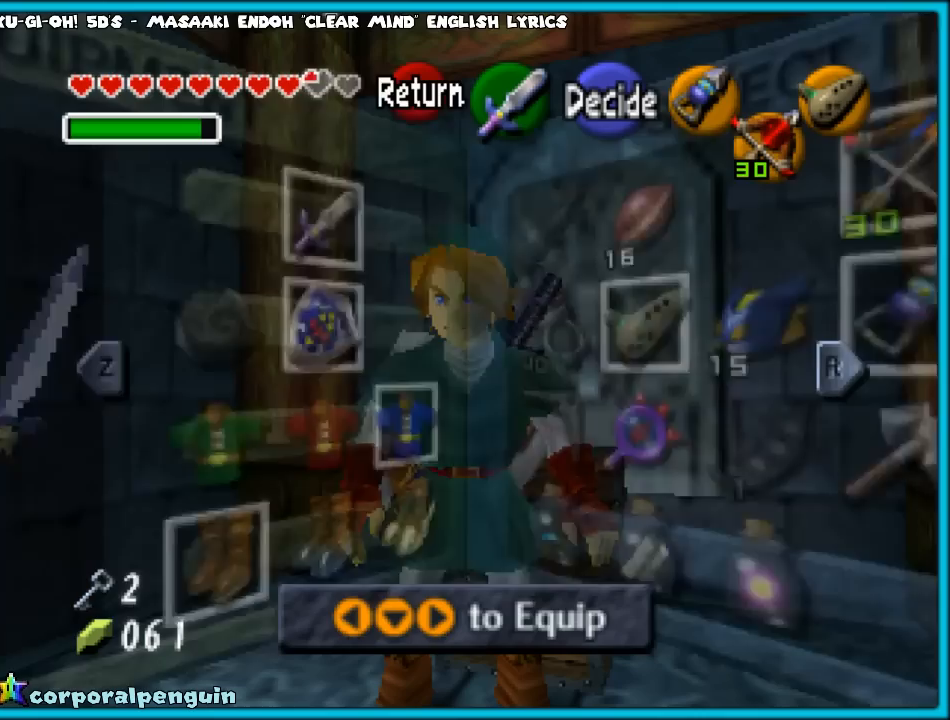
{"buttons": [], "left_stick": "center", "events": []}
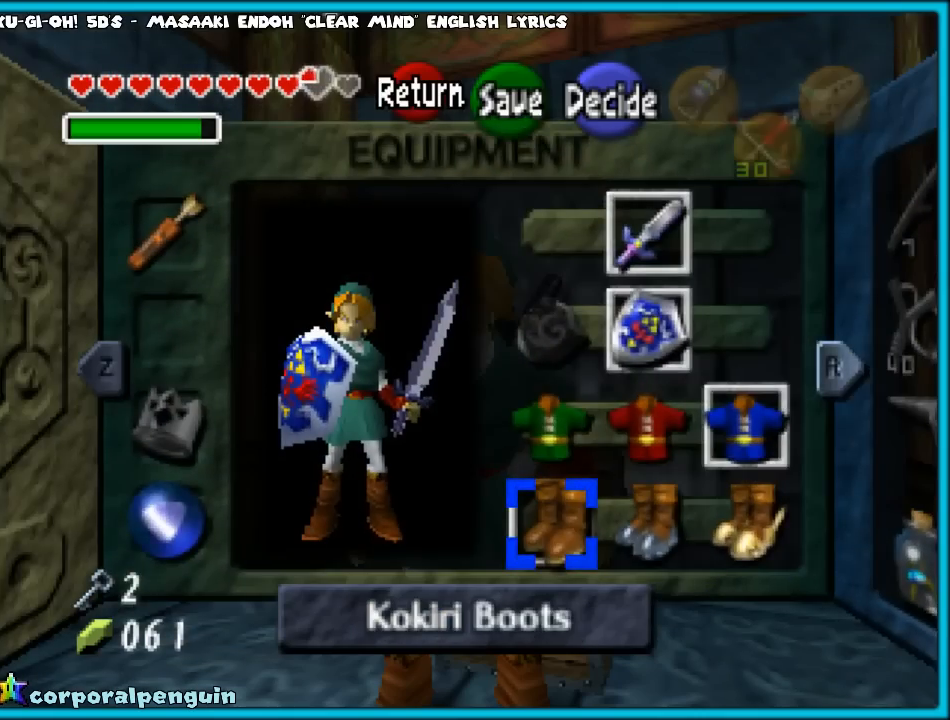
{"buttons": [], "left_stick": "center", "events": [[217, "R1", "down"], [317, "R1", "up"]]}
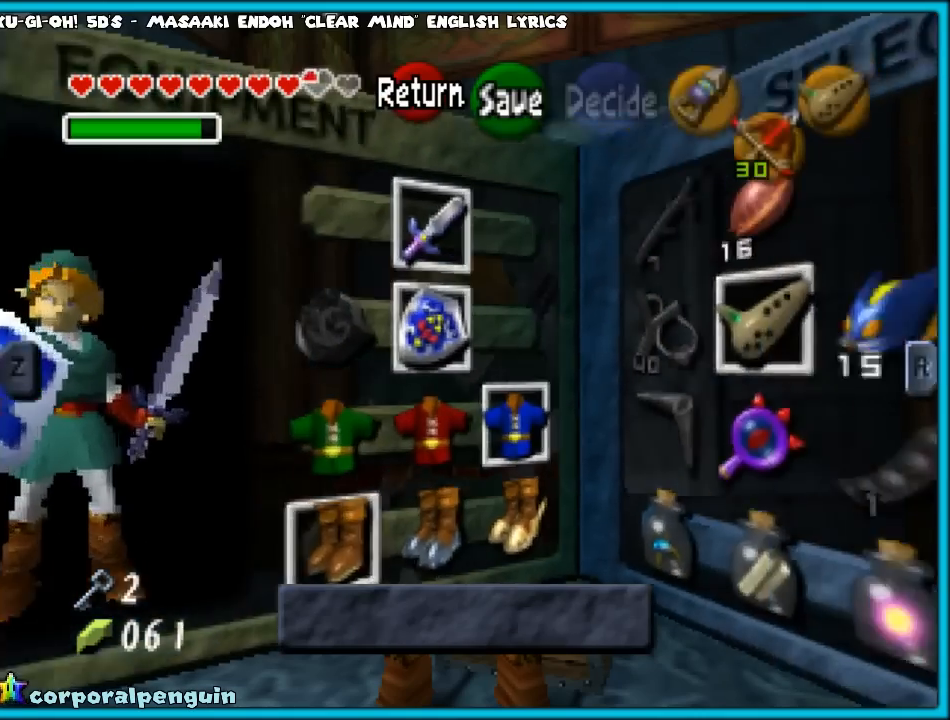
{"buttons": [], "left_stick": "center", "events": []}
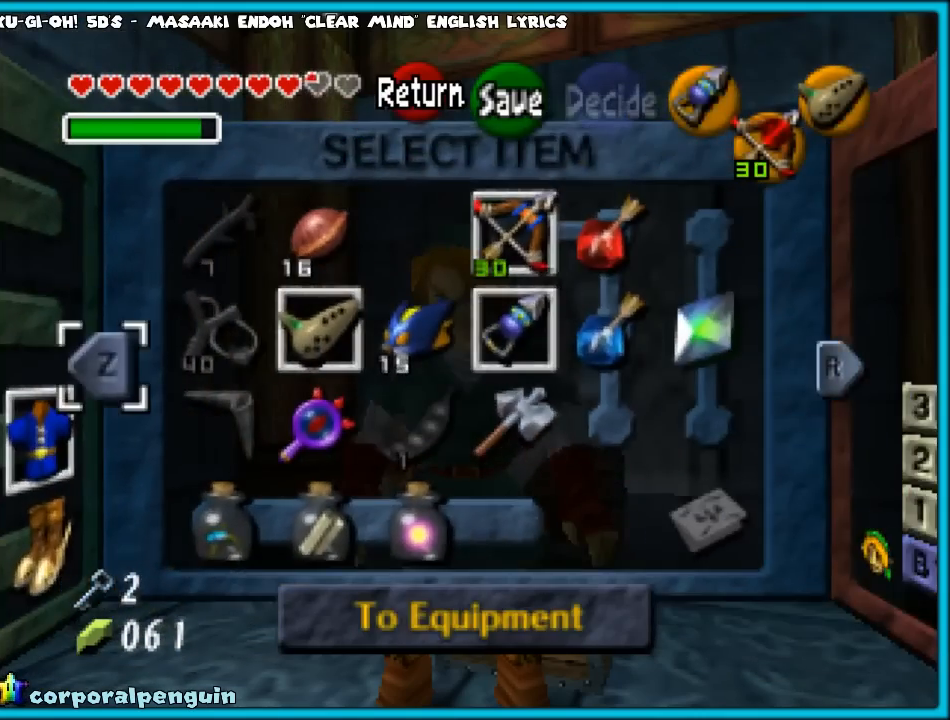
{"buttons": [], "left_stick": "center", "events": [[67, "Z", "down"], [283, "Z", "up"]]}
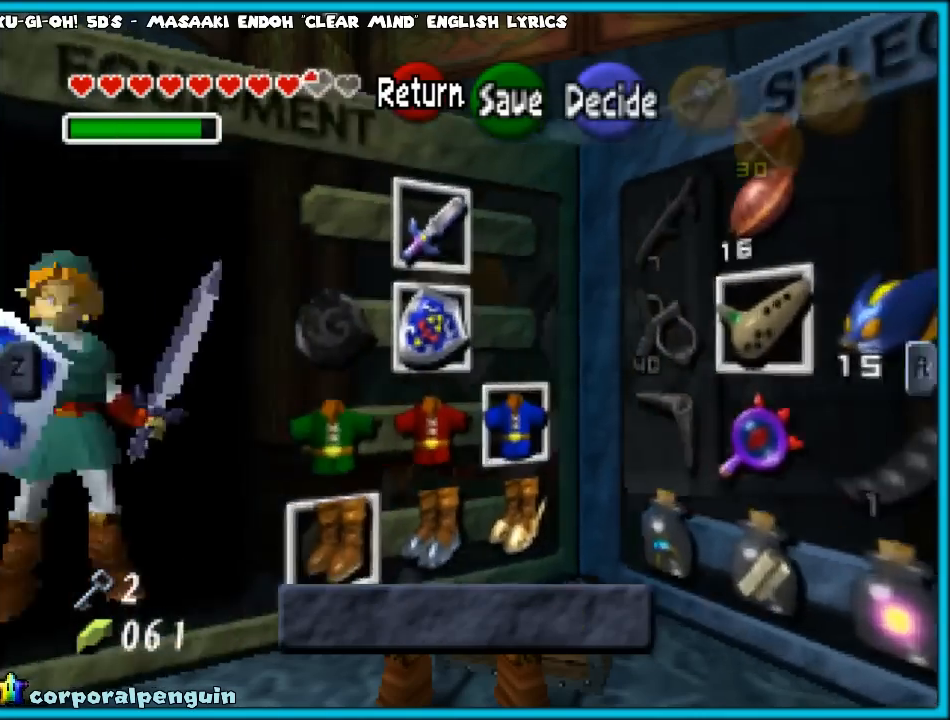
{"buttons": [], "left_stick": "center", "events": [[217, "START", "down"], [367, "START", "up"]]}
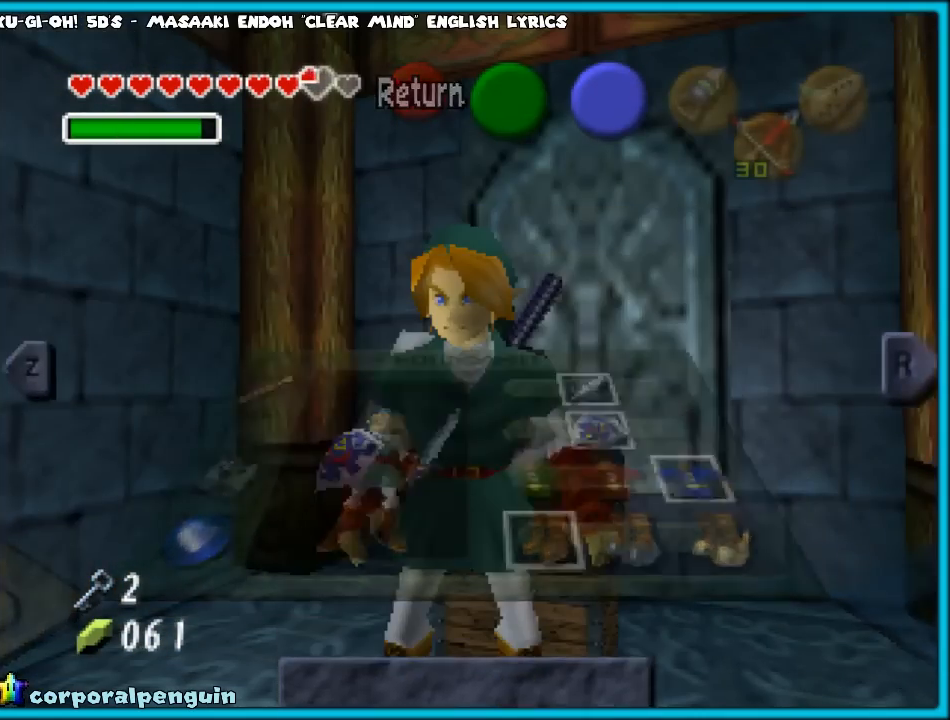
{"buttons": [], "left_stick": "down", "events": [[283, "left_stick", "down"]]}
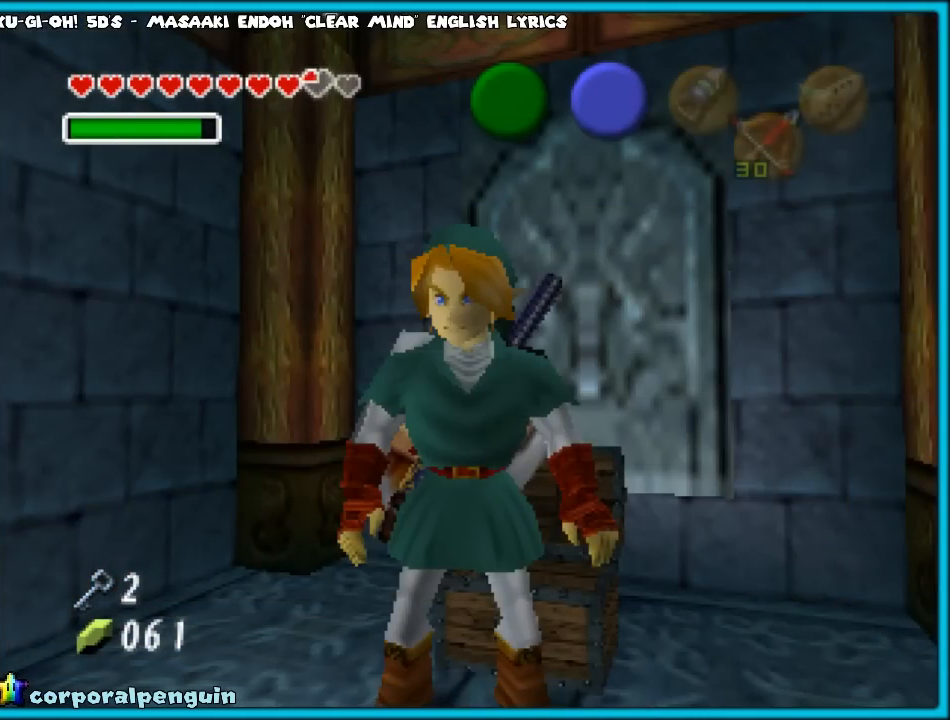
{"buttons": ["Z"], "left_stick": "center", "events": [[117, "B", "down"], [117, "left_stick", "center"], [233, "B", "up"], [350, "Z", "down"]]}
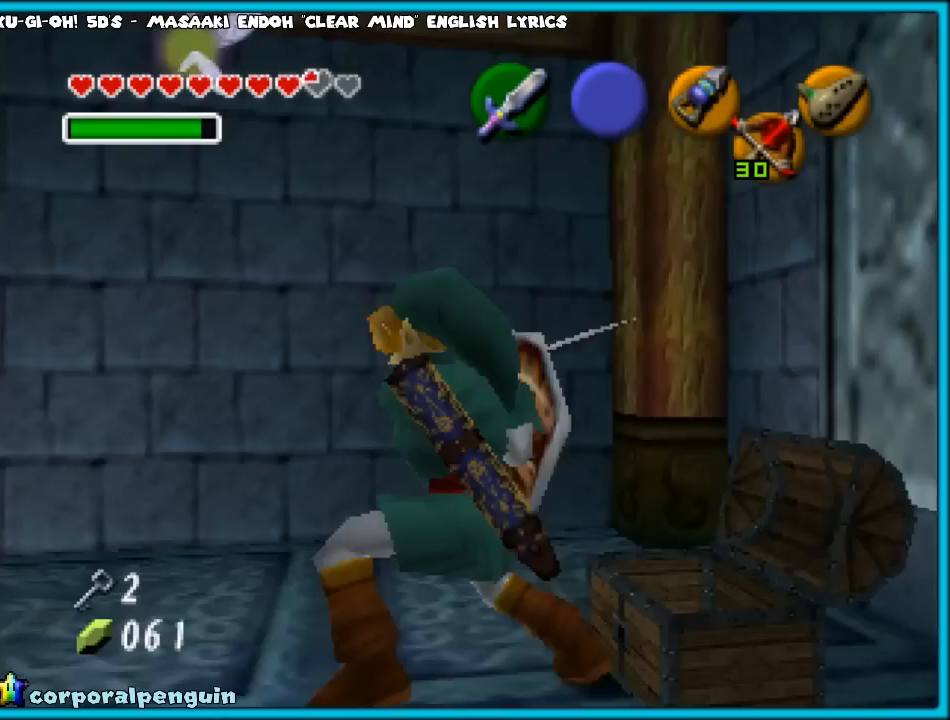
{"buttons": [], "left_stick": "up", "events": [[17, "Z", "up"], [467, "left_stick", "up"]]}
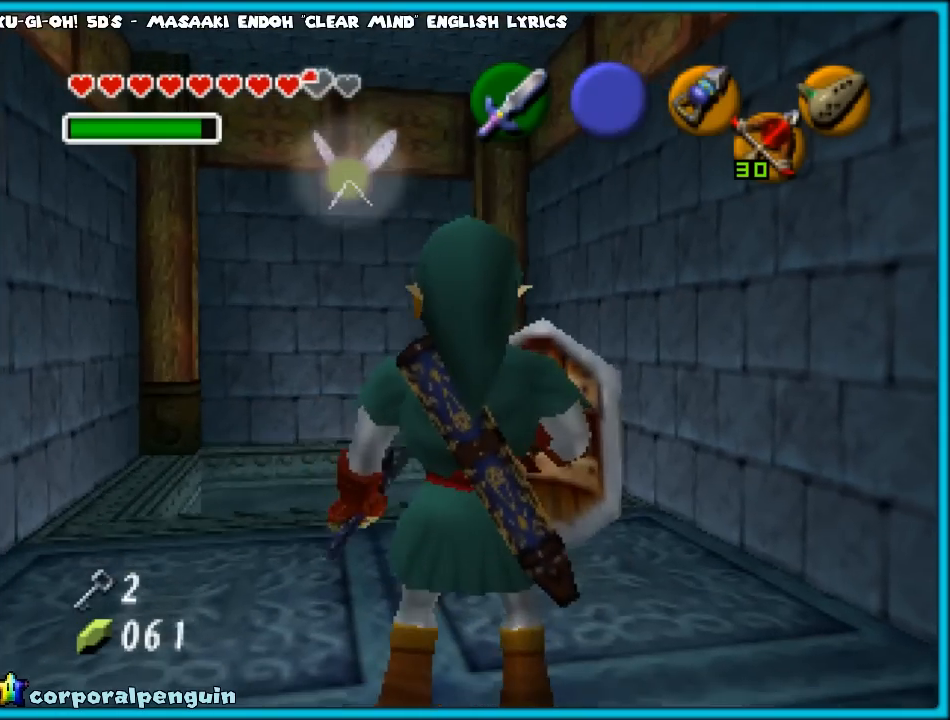
{"buttons": [], "left_stick": "center", "events": [[317, "left_stick", "center"]]}
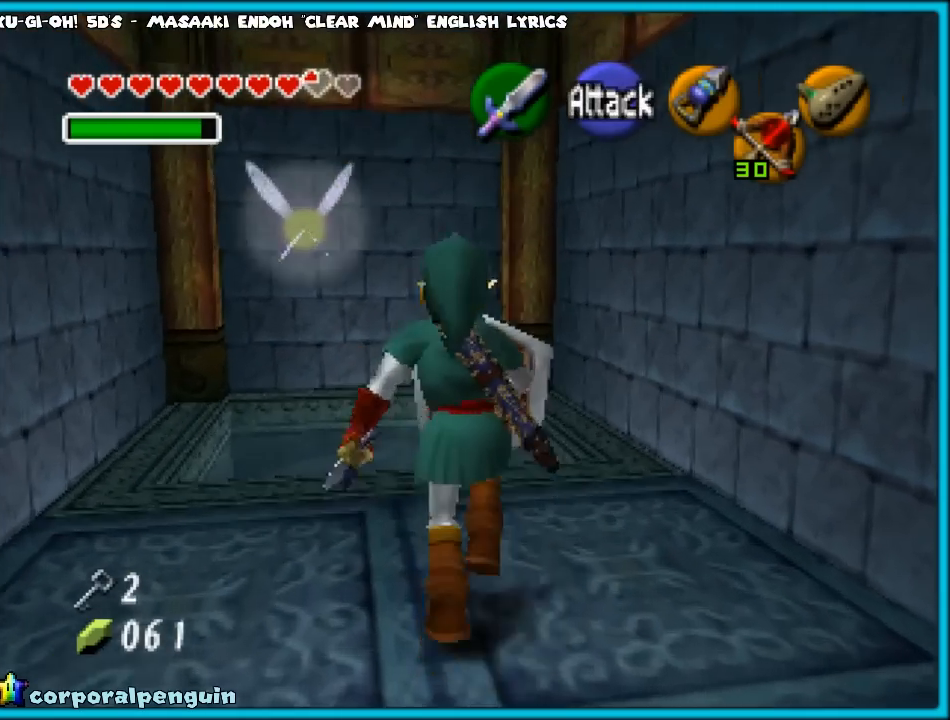
{"buttons": [], "left_stick": "center", "events": [[183, "C_UP", "down"], [283, "C_UP", "up"]]}